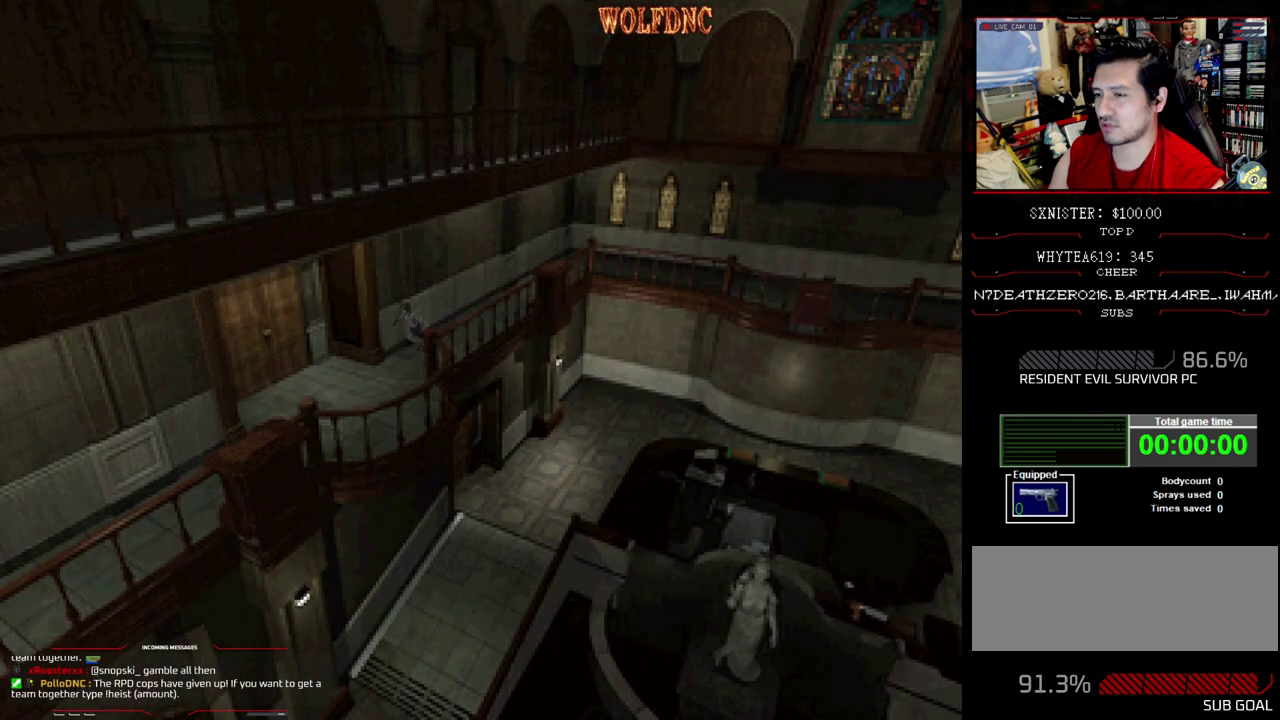
Gameplay with a controller (PlayStation layout); each line is a JSON object with the inputs held at the frame after it. "events" lists button and stick changes between this image and that frame as [ms after this image, input, new state], when the widget could be followed in between. Not read: L3 R3.
{"buttons": ["SQUARE", "DPAD_UP", "DPAD_RIGHT"], "events": [[167, "DPAD_RIGHT", "up"], [317, "DPAD_RIGHT", "down"], [400, "DPAD_RIGHT", "up"], [500, "DPAD_RIGHT", "down"]]}
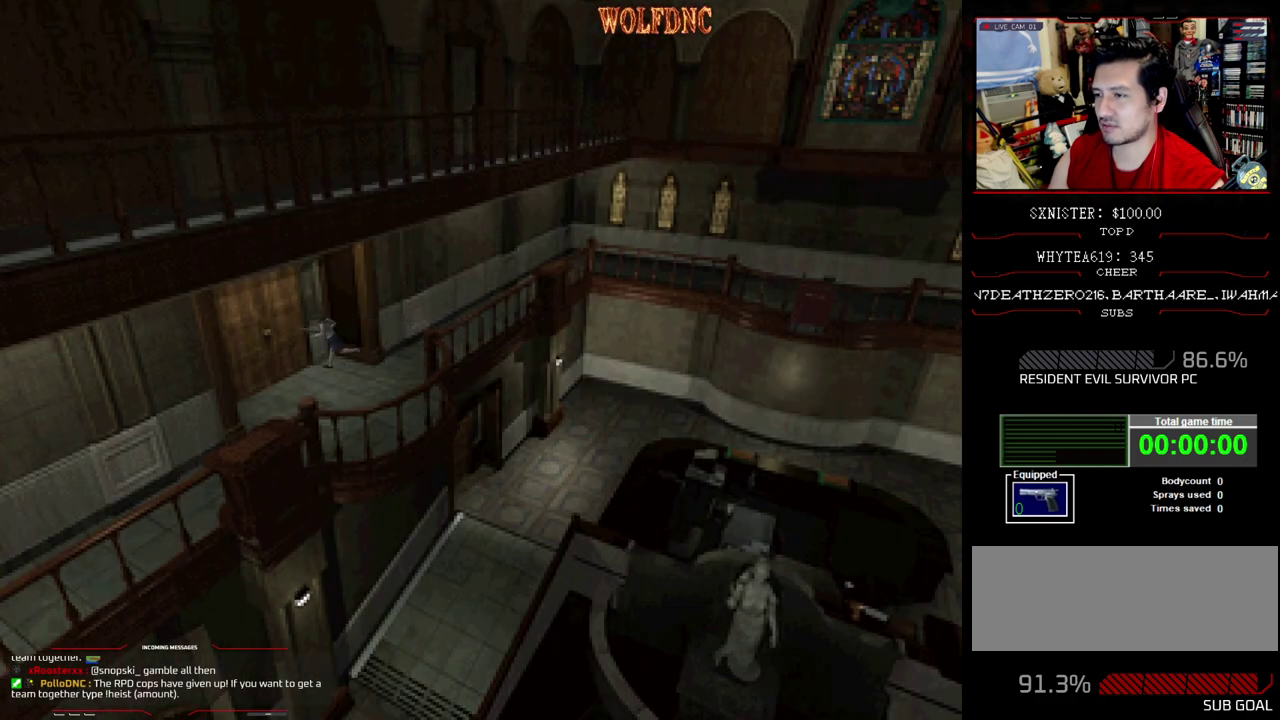
{"buttons": [], "events": [[100, "CROSS", "down"], [150, "DPAD_RIGHT", "up"], [233, "CROSS", "up"], [283, "CROSS", "down"], [333, "SQUARE", "up"], [383, "CROSS", "up"], [383, "DPAD_UP", "up"]]}
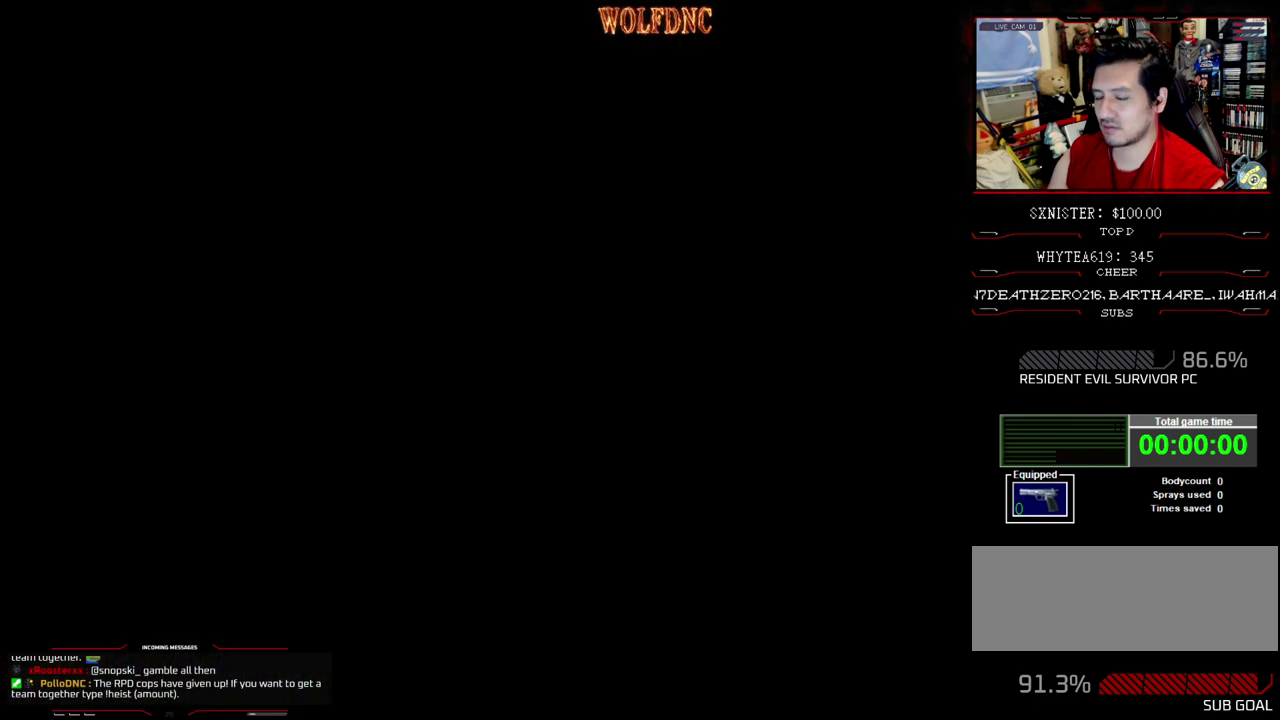
{"buttons": [], "events": []}
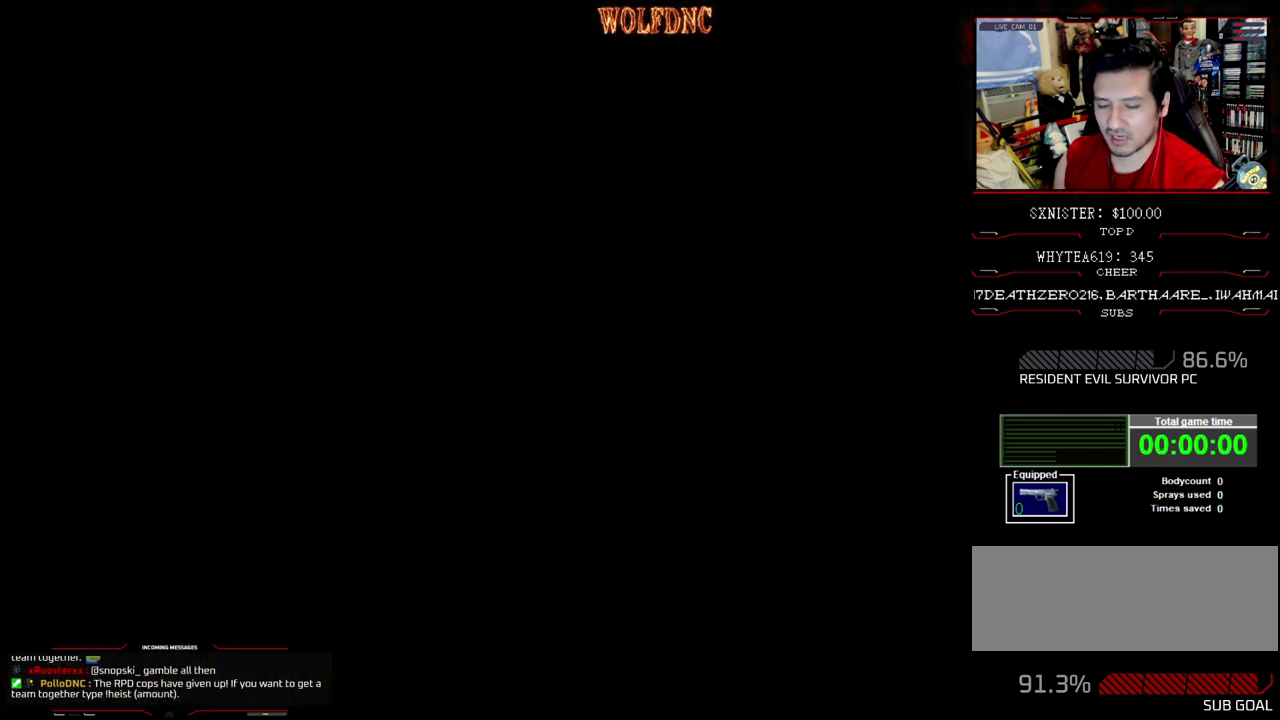
{"buttons": [], "events": []}
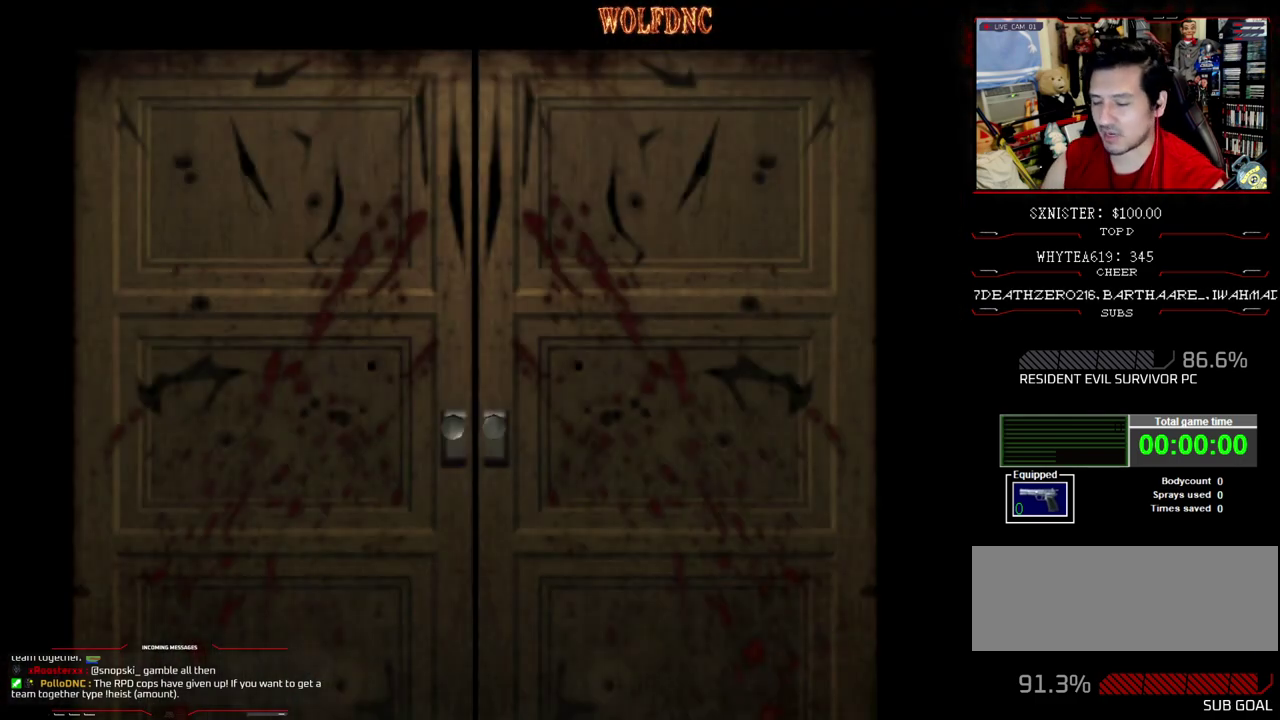
{"buttons": [], "events": []}
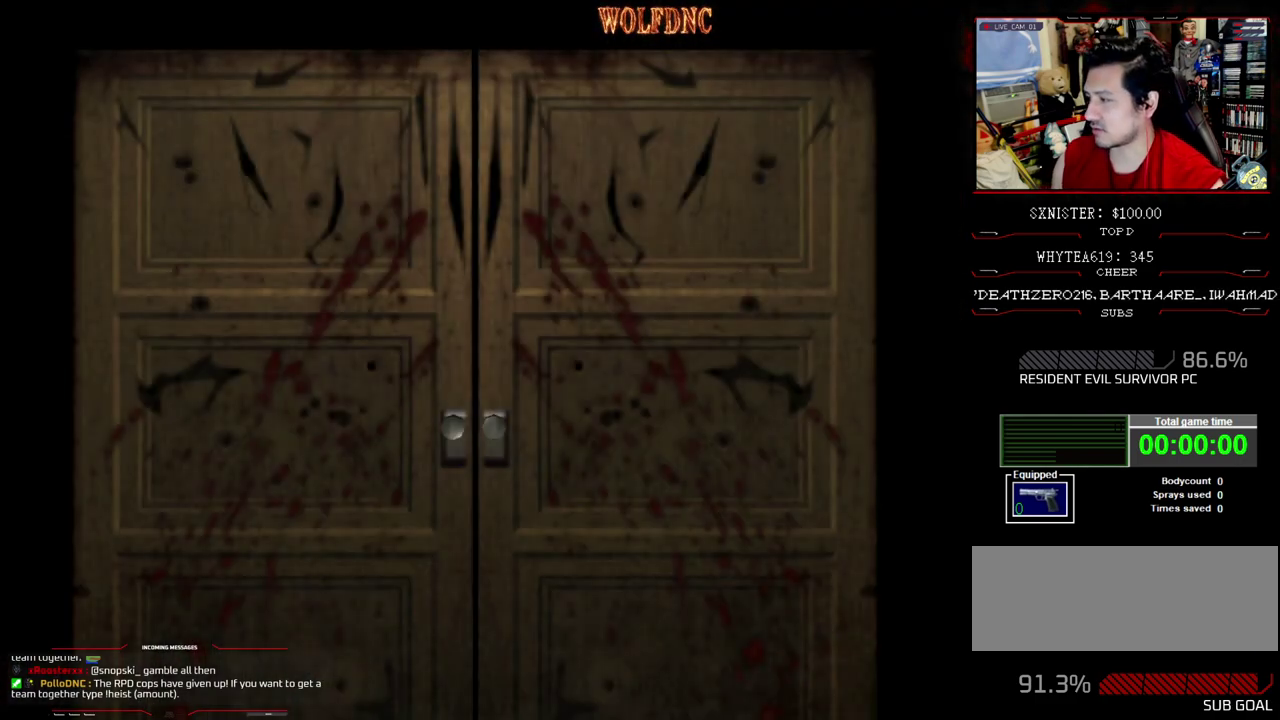
{"buttons": [], "events": []}
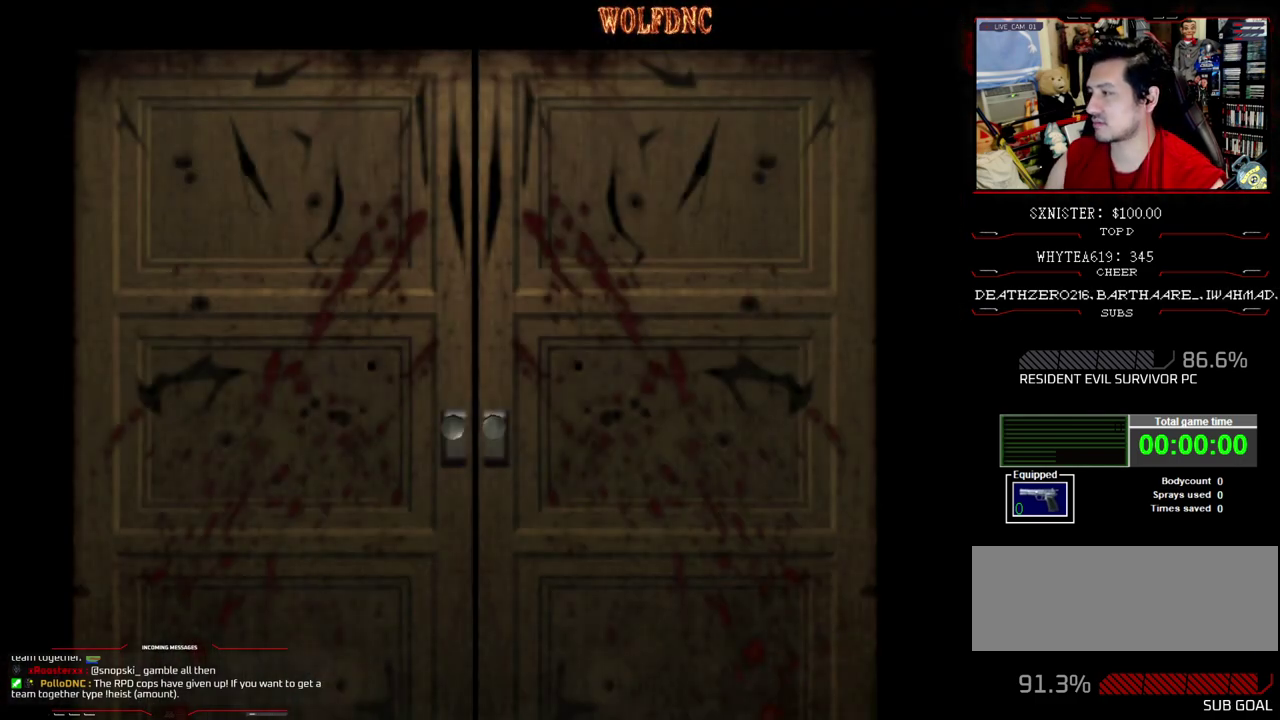
{"buttons": ["SQUARE", "DPAD_UP", "DPAD_LEFT"], "events": [[83, "SELECT", "down"], [167, "DPAD_UP", "down"], [217, "DPAD_LEFT", "down"], [217, "SELECT", "up"], [217, "SQUARE", "down"]]}
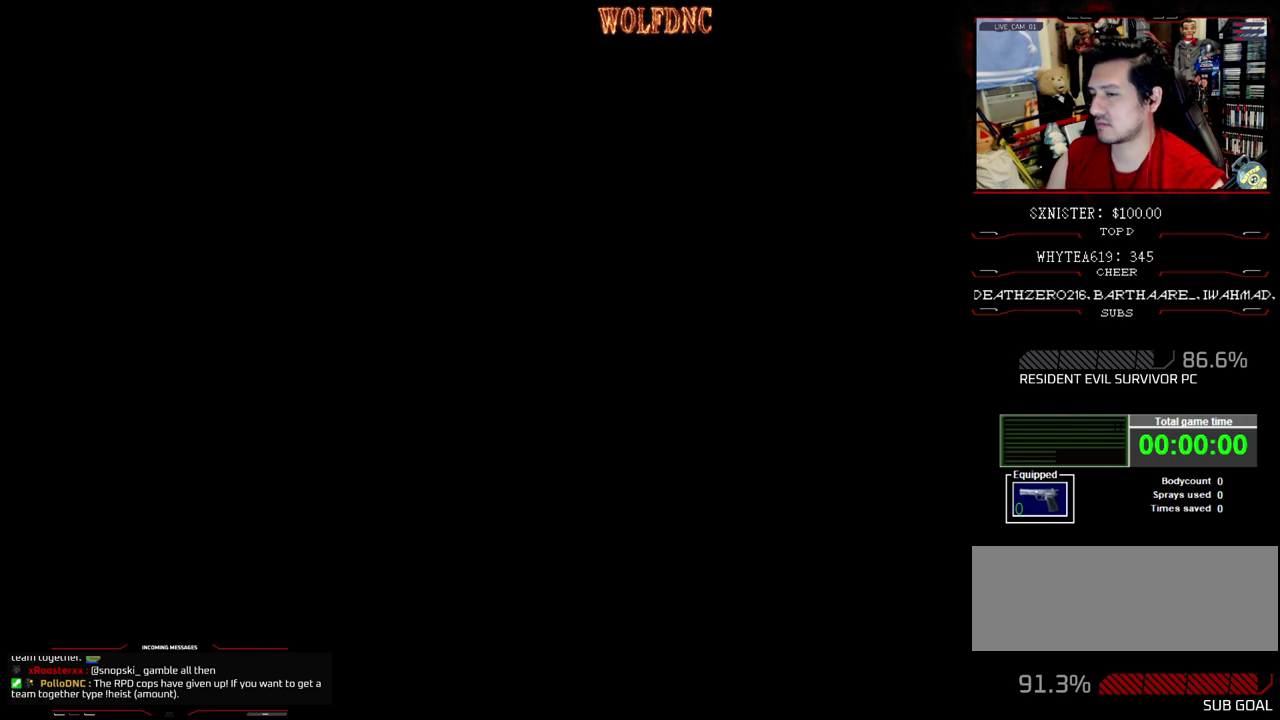
{"buttons": ["SQUARE", "DPAD_UP", "DPAD_LEFT"], "events": []}
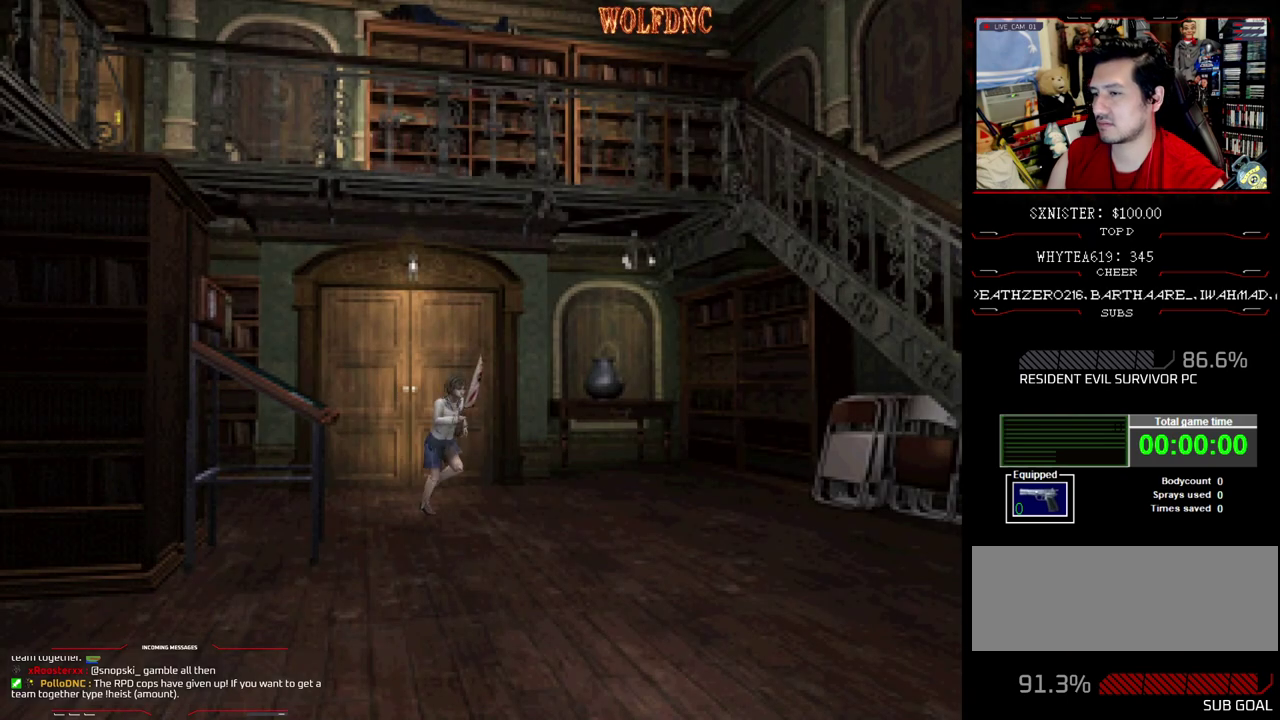
{"buttons": ["SQUARE", "DPAD_UP", "DPAD_RIGHT"], "events": [[200, "DPAD_LEFT", "up"], [433, "DPAD_RIGHT", "down"]]}
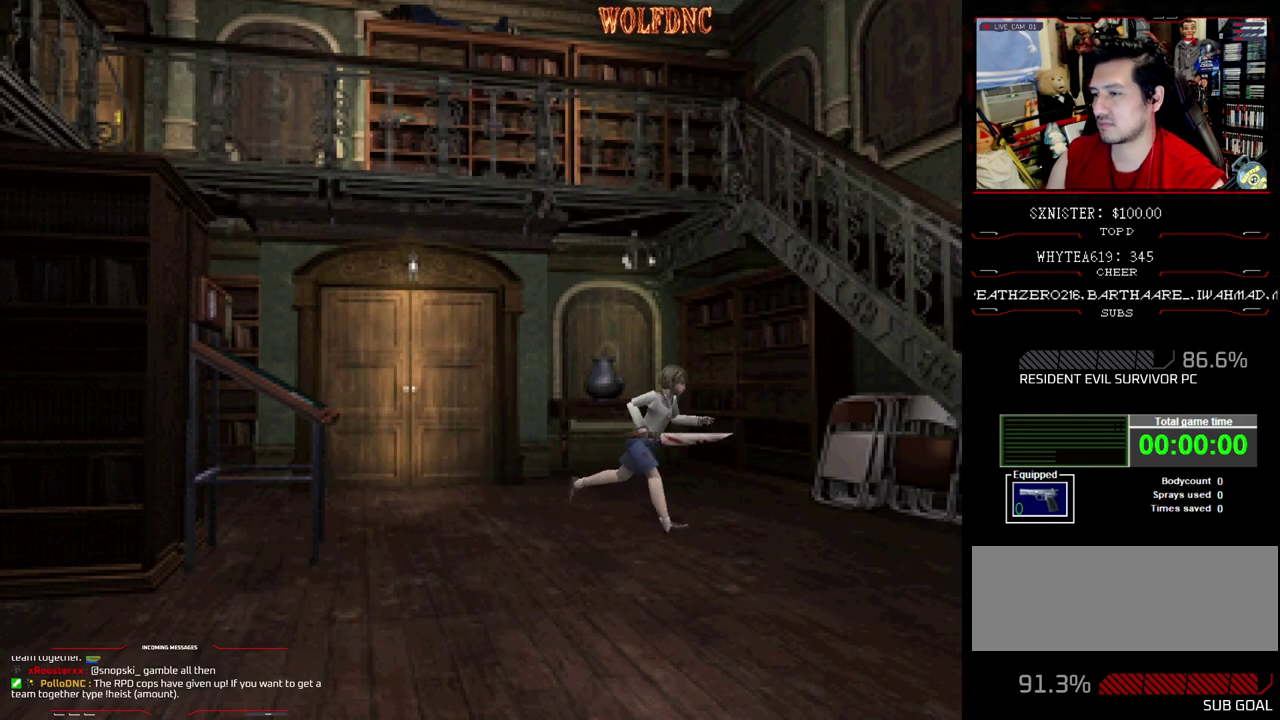
{"buttons": ["SQUARE", "DPAD_UP"], "events": [[133, "DPAD_RIGHT", "up"]]}
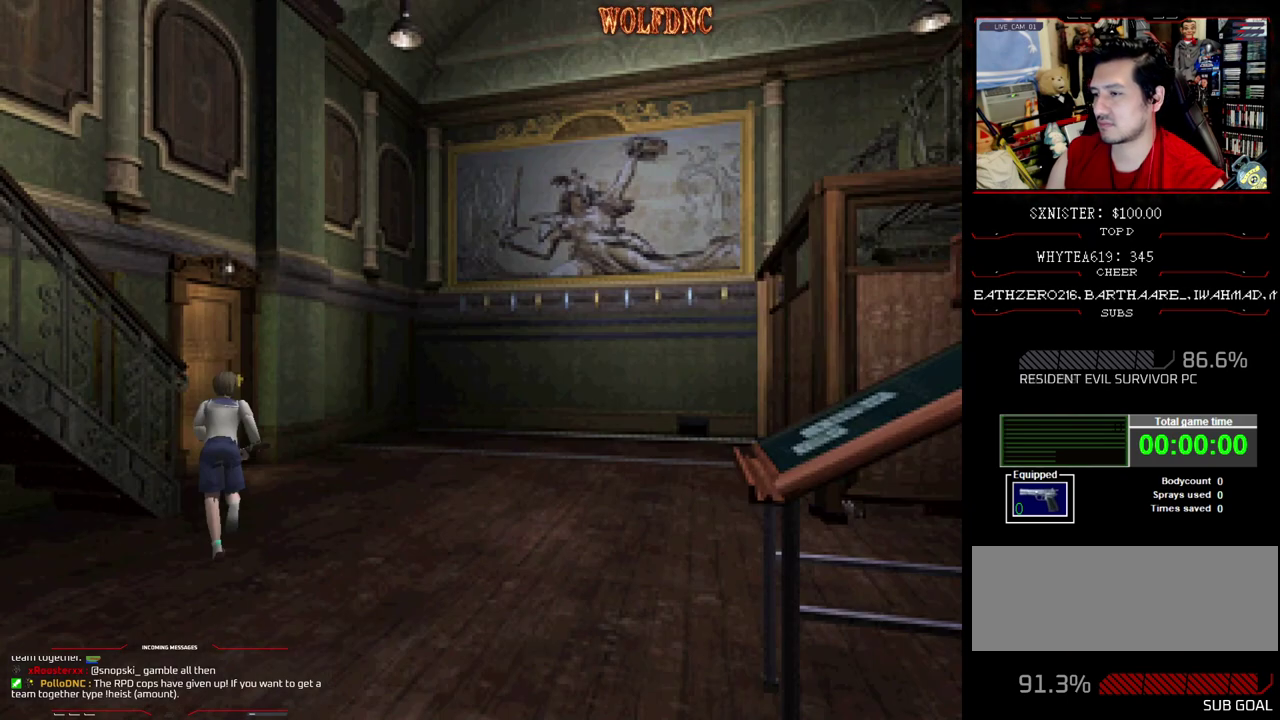
{"buttons": ["SQUARE", "DPAD_UP", "DPAD_LEFT"], "events": [[283, "DPAD_LEFT", "down"]]}
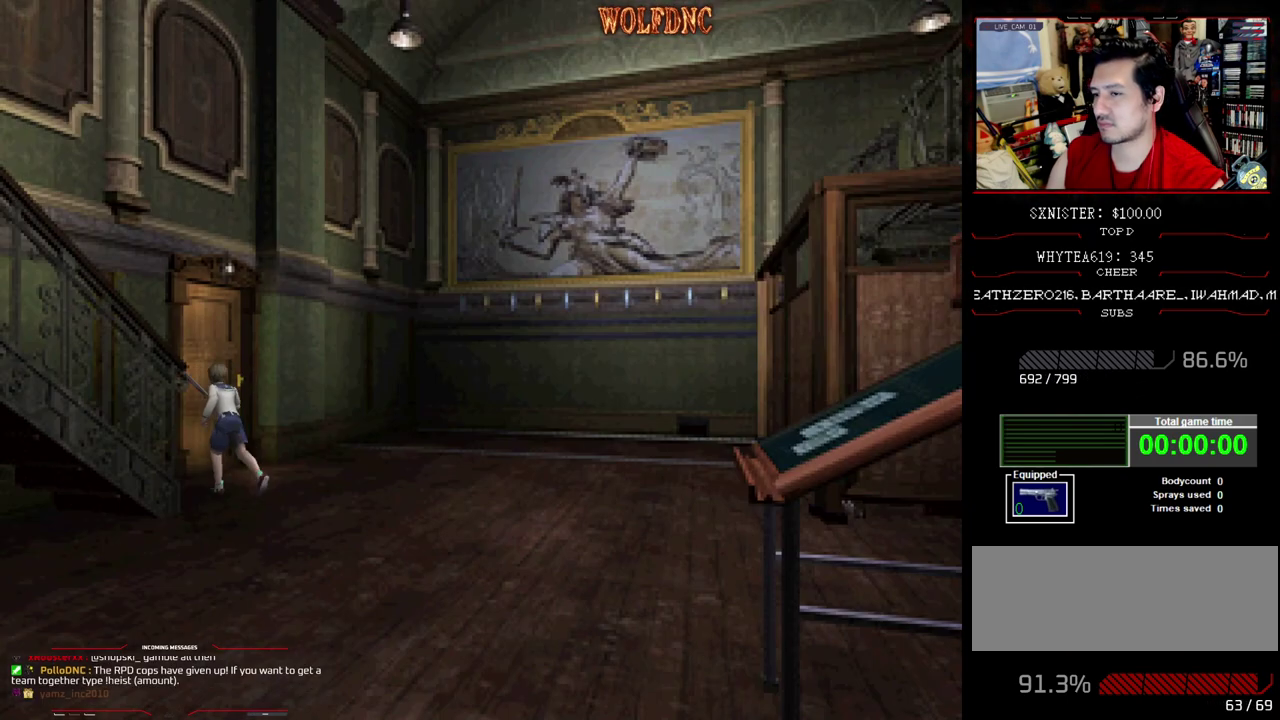
{"buttons": ["SQUARE", "DPAD_UP", "DPAD_LEFT"], "events": [[117, "DPAD_UP", "up"], [400, "DPAD_UP", "down"]]}
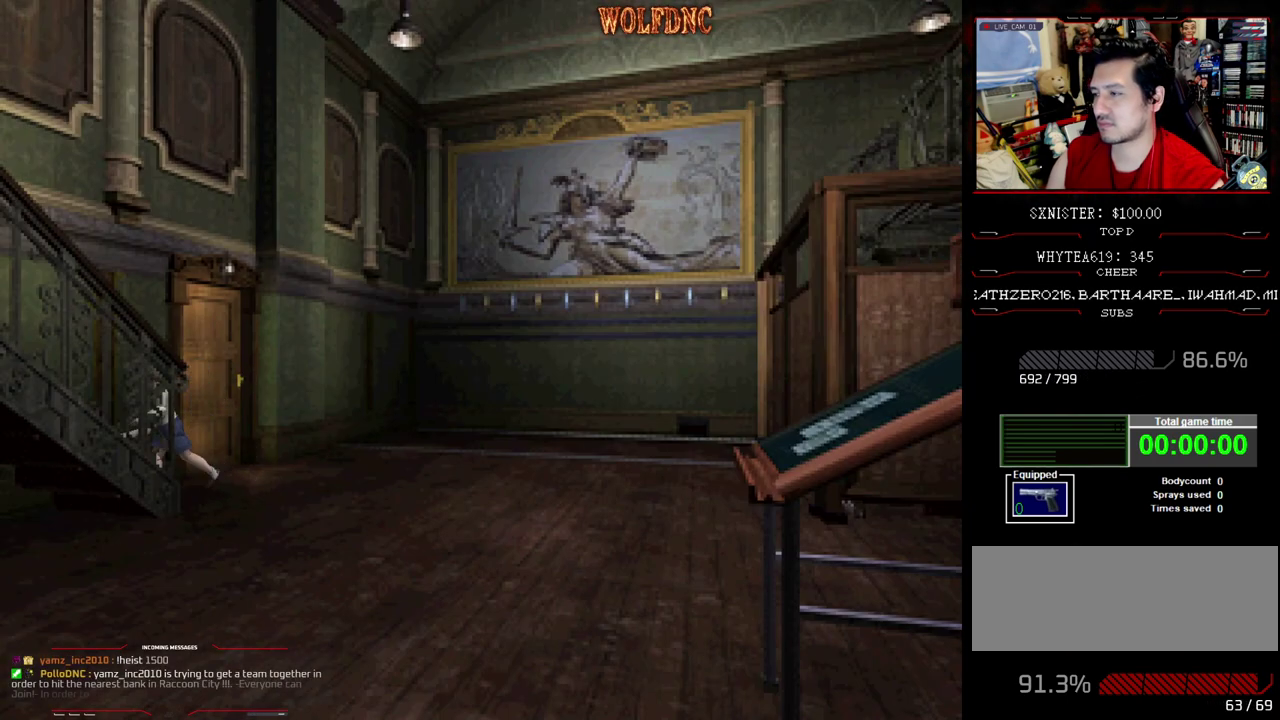
{"buttons": ["SQUARE", "DPAD_UP"], "events": [[33, "CROSS", "down"], [133, "CROSS", "up"], [133, "DPAD_LEFT", "up"], [183, "CROSS", "down"], [267, "CROSS", "up"], [367, "CROSS", "down"], [450, "CROSS", "up"]]}
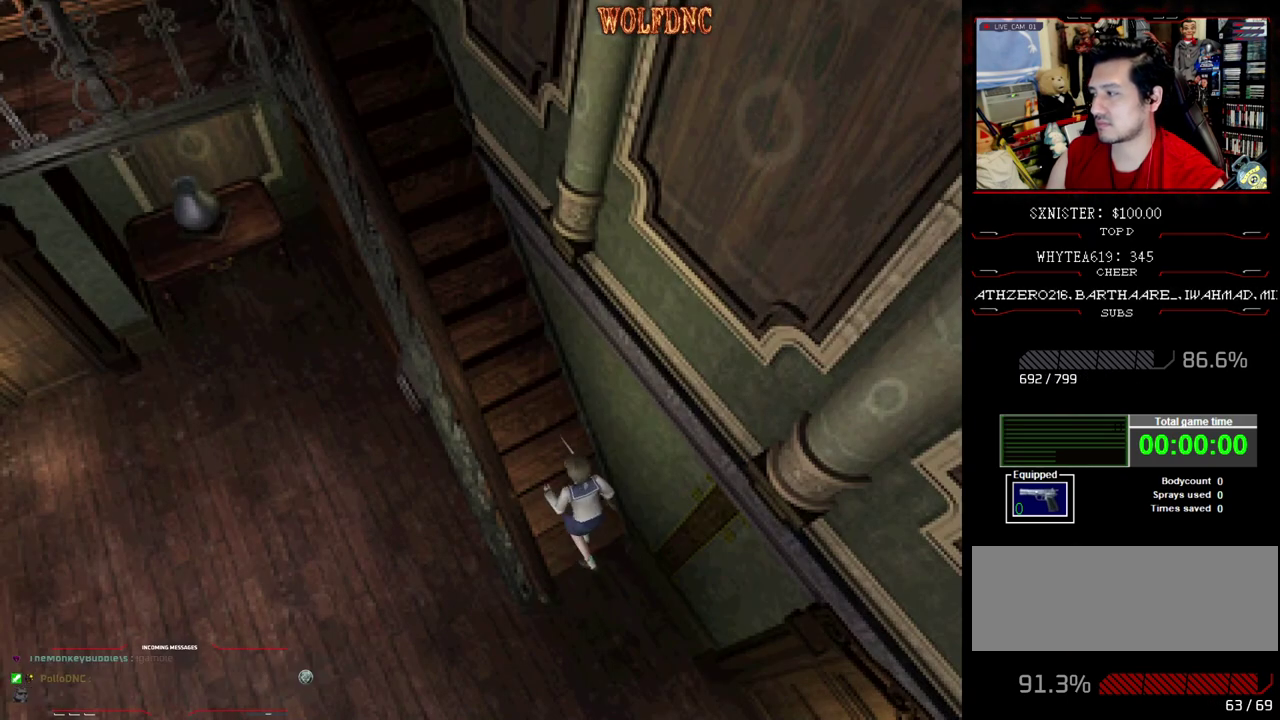
{"buttons": ["CROSS"], "events": [[100, "CROSS", "down"], [100, "DPAD_UP", "up"], [333, "SQUARE", "up"]]}
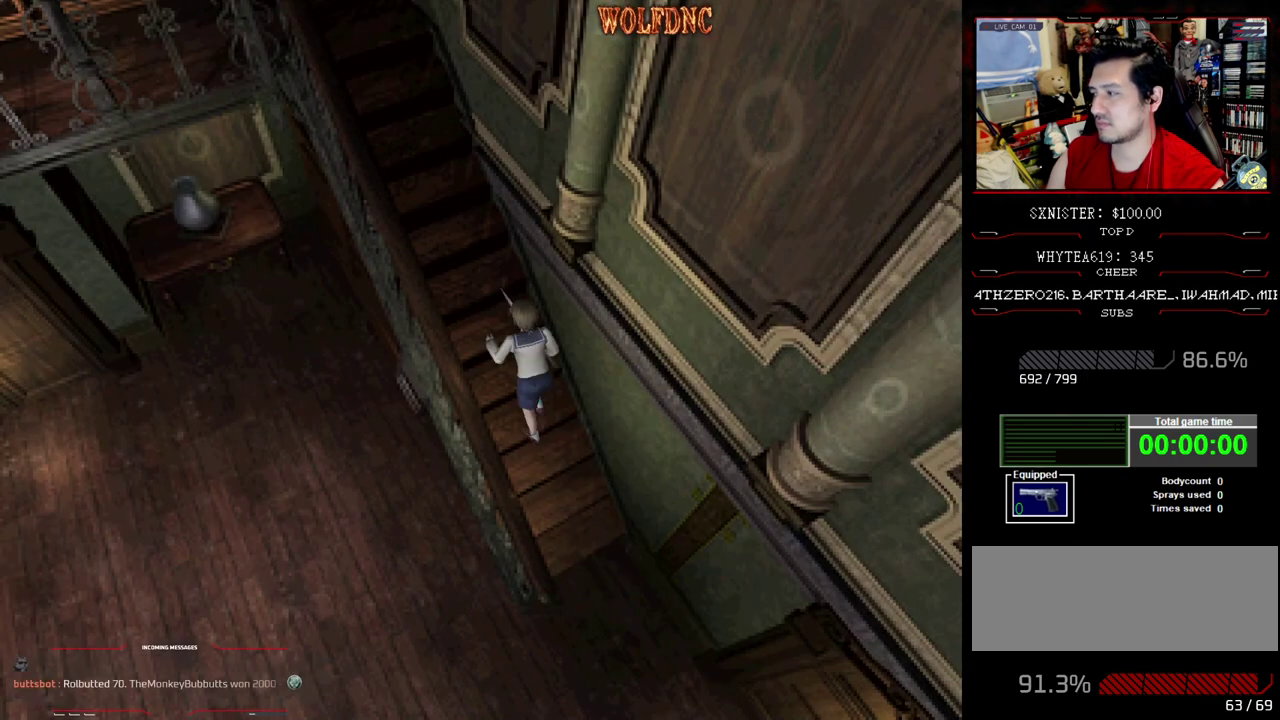
{"buttons": [], "events": [[350, "CROSS", "up"], [400, "CROSS", "down"], [483, "CROSS", "up"]]}
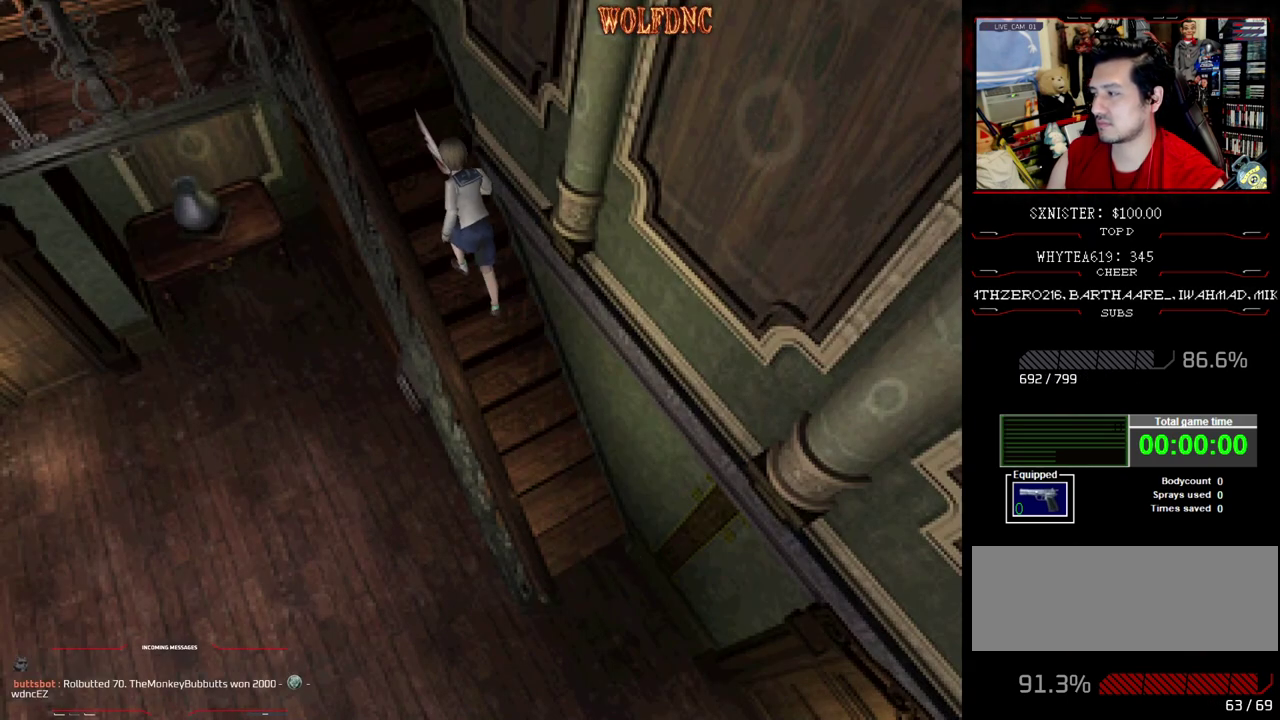
{"buttons": ["DPAD_LEFT"], "events": [[33, "CROSS", "down"], [417, "CROSS", "up"], [417, "DPAD_LEFT", "down"]]}
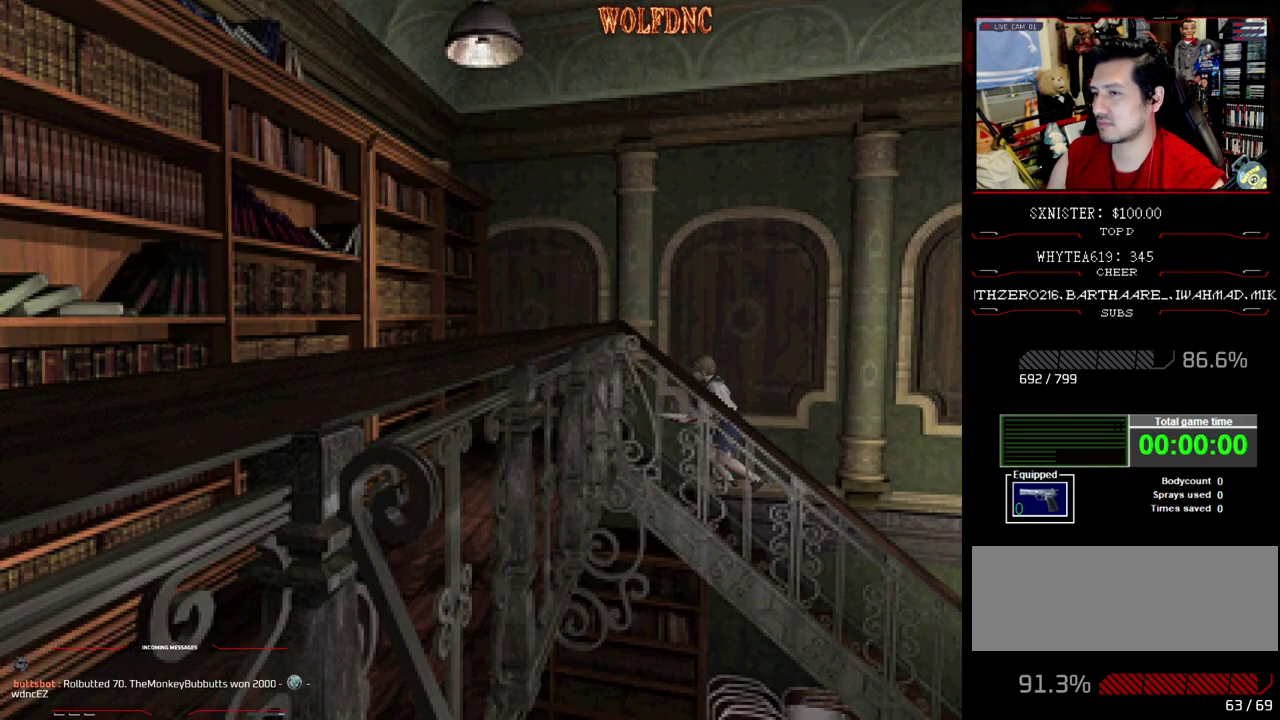
{"buttons": ["DPAD_LEFT"], "events": []}
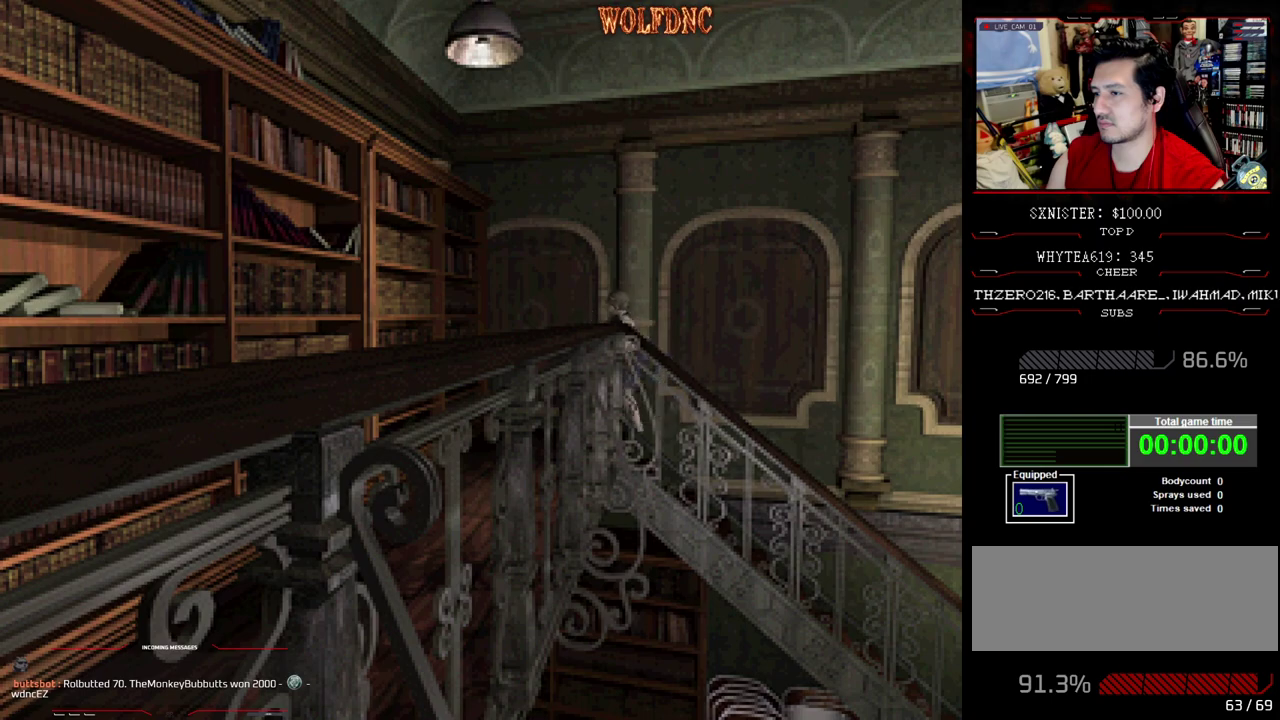
{"buttons": ["SQUARE", "DPAD_UP", "DPAD_LEFT"], "events": [[350, "SQUARE", "down"], [400, "DPAD_UP", "down"]]}
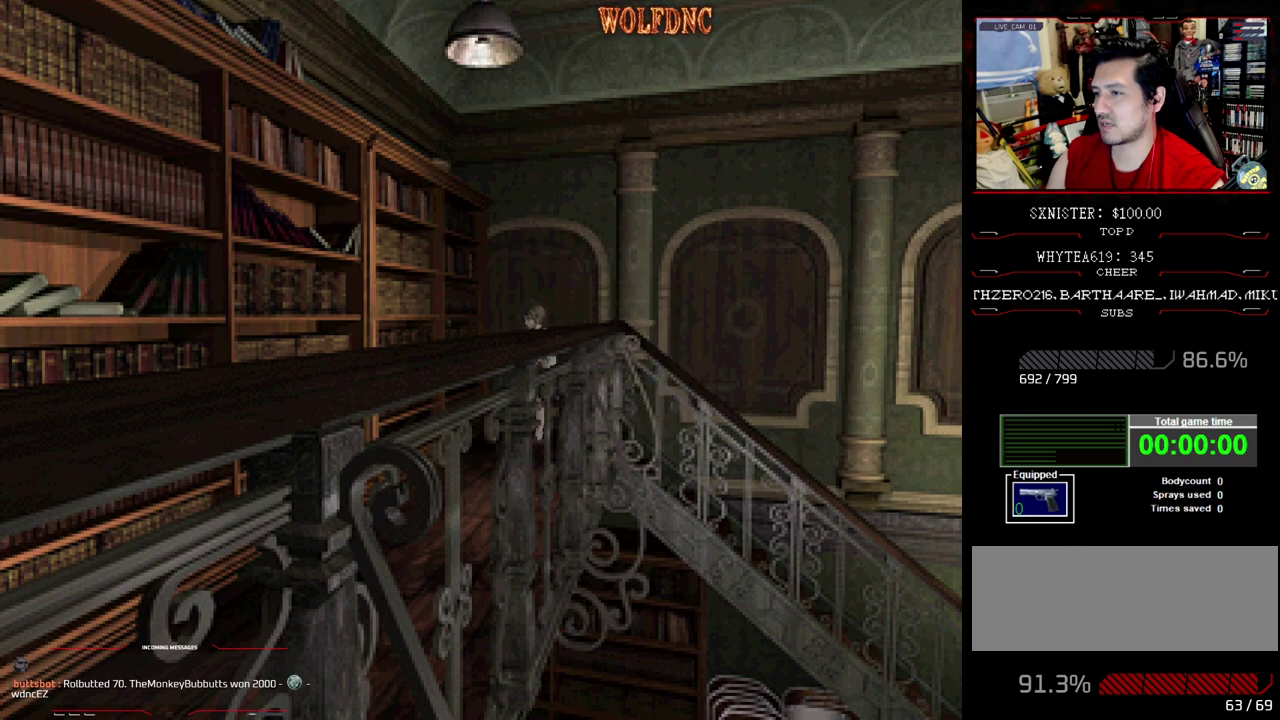
{"buttons": ["SQUARE", "DPAD_UP"], "events": [[367, "DPAD_LEFT", "up"]]}
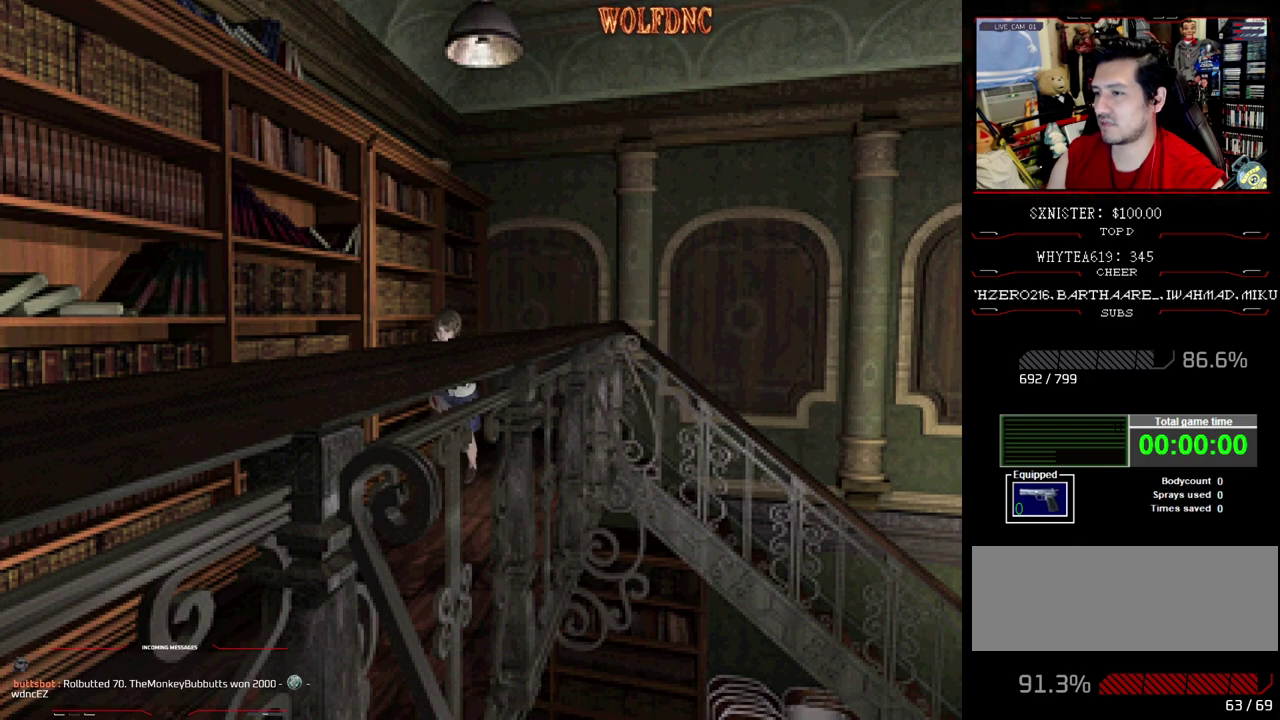
{"buttons": ["SQUARE", "DPAD_UP"], "events": []}
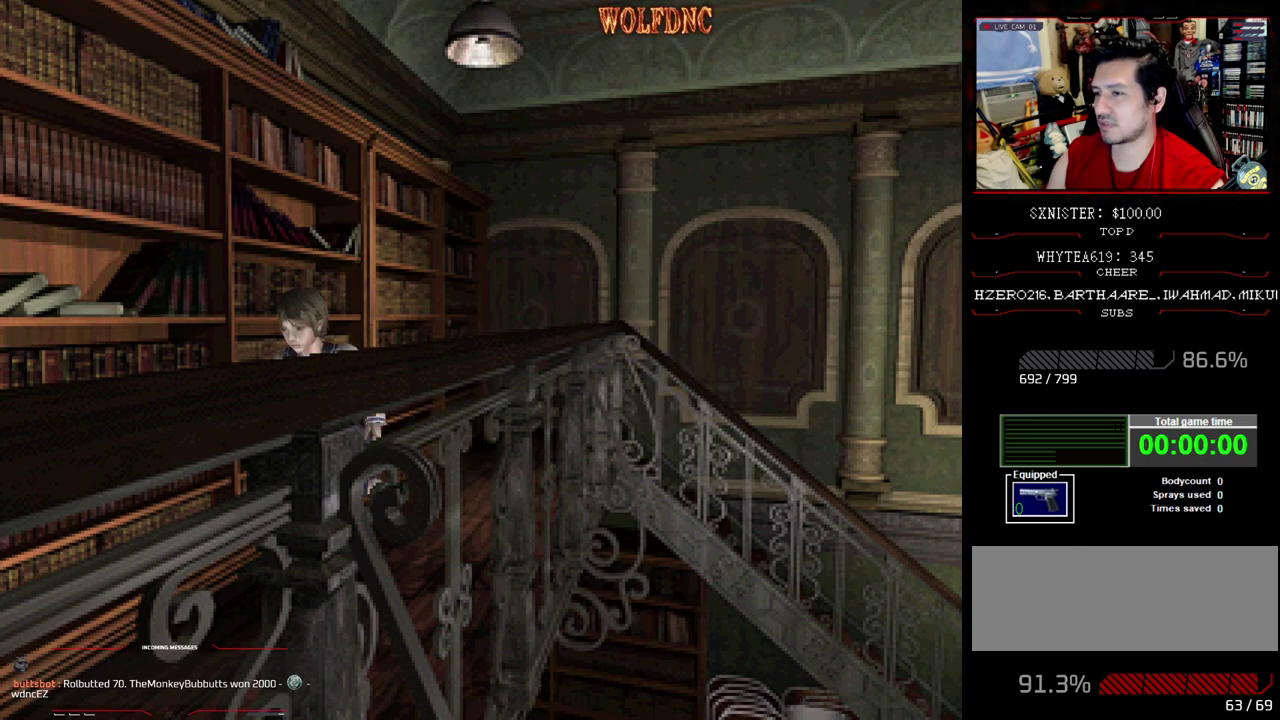
{"buttons": ["SQUARE", "DPAD_UP"], "events": [[350, "DPAD_RIGHT", "down"], [433, "DPAD_RIGHT", "up"]]}
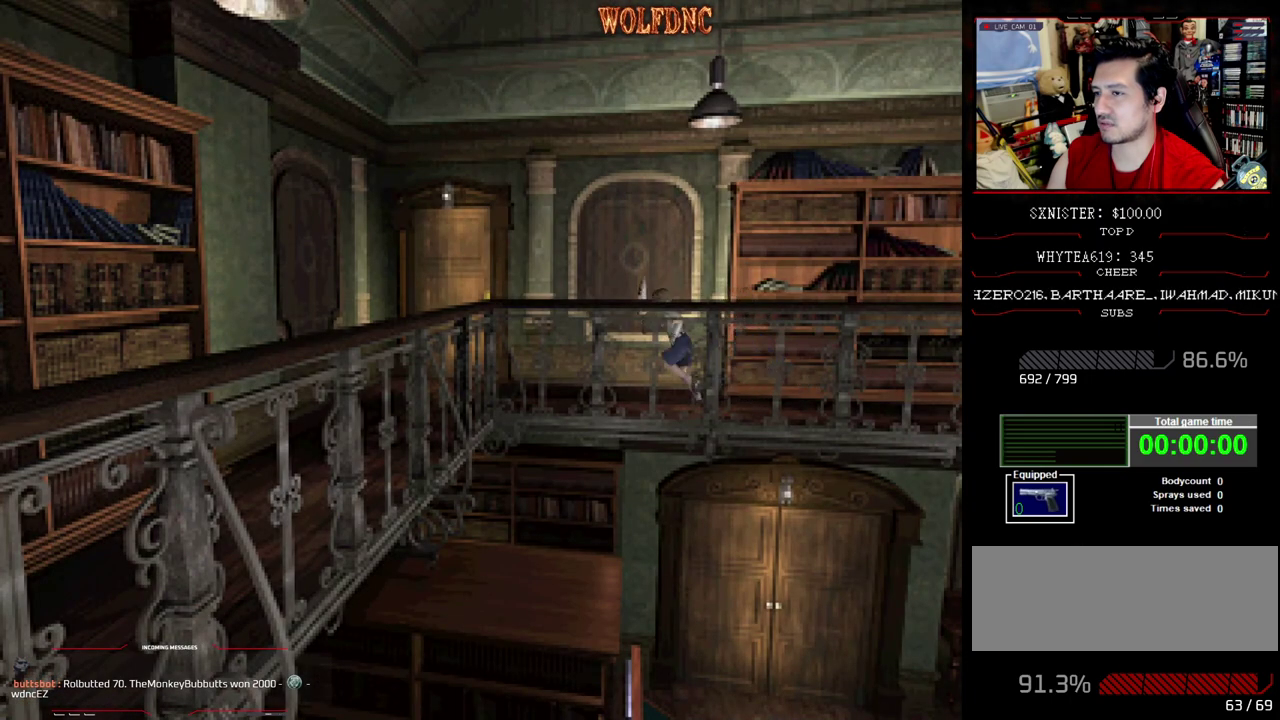
{"buttons": ["SQUARE", "DPAD_UP", "DPAD_RIGHT"], "events": [[133, "DPAD_RIGHT", "down"], [217, "DPAD_RIGHT", "up"], [450, "DPAD_RIGHT", "down"]]}
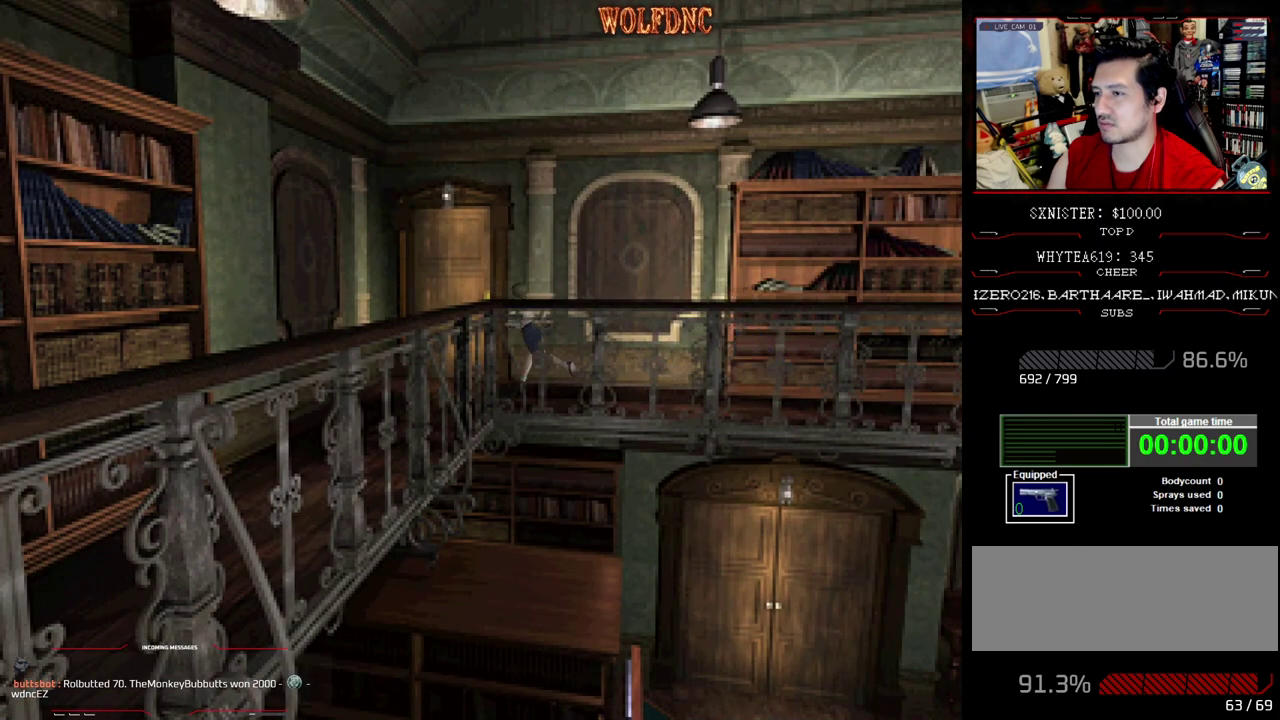
{"buttons": ["DPAD_UP"], "events": [[100, "CROSS", "down"], [233, "CROSS", "up"], [333, "DPAD_RIGHT", "up"], [383, "SQUARE", "up"]]}
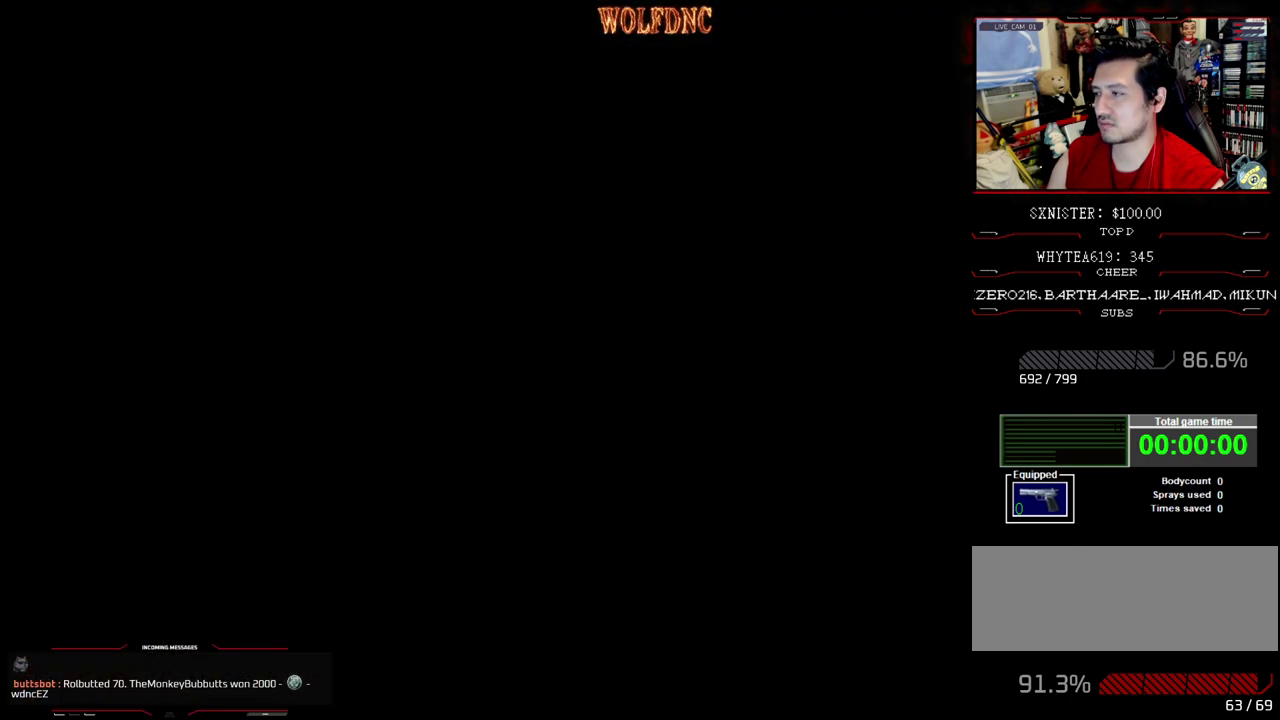
{"buttons": [], "events": [[117, "DPAD_UP", "up"]]}
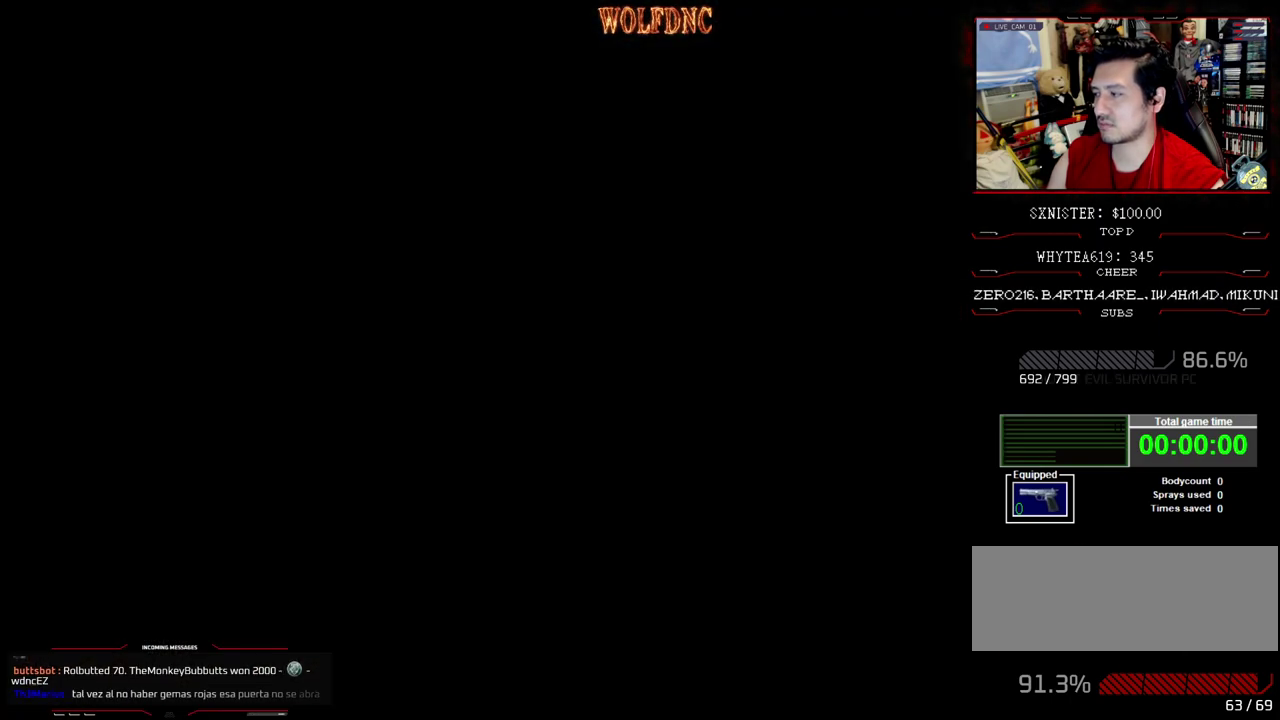
{"buttons": [], "events": []}
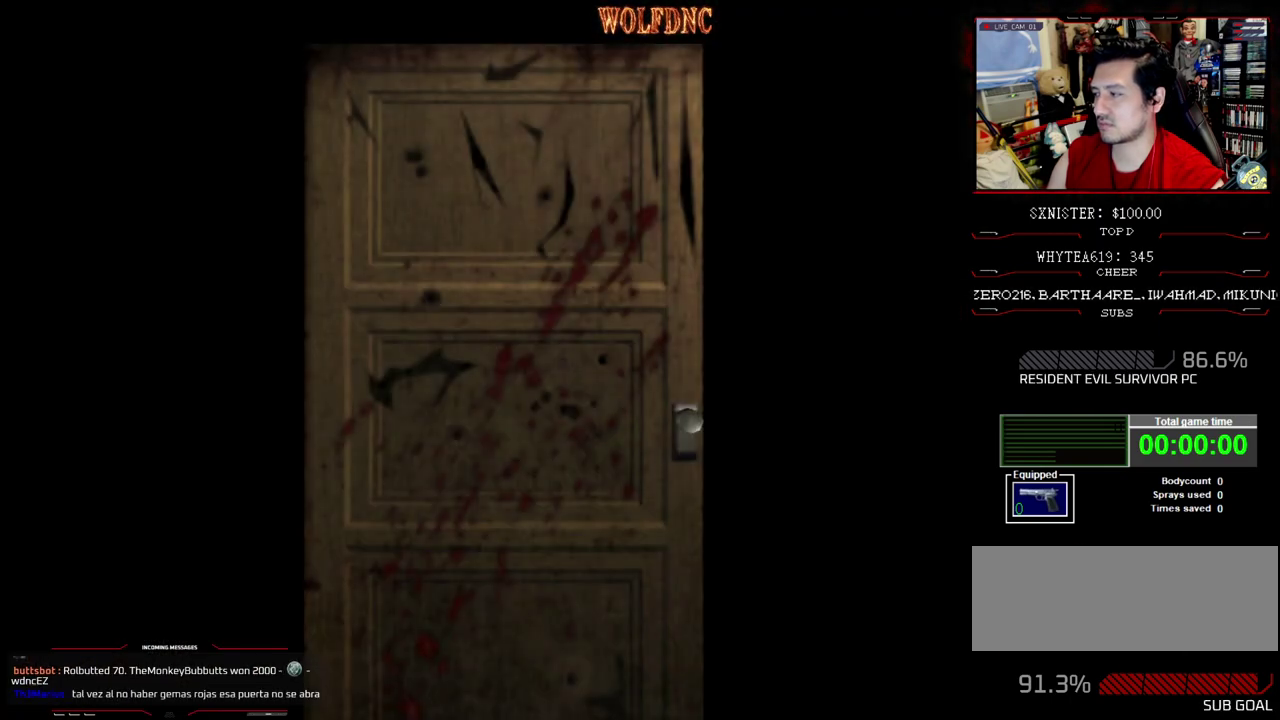
{"buttons": [], "events": []}
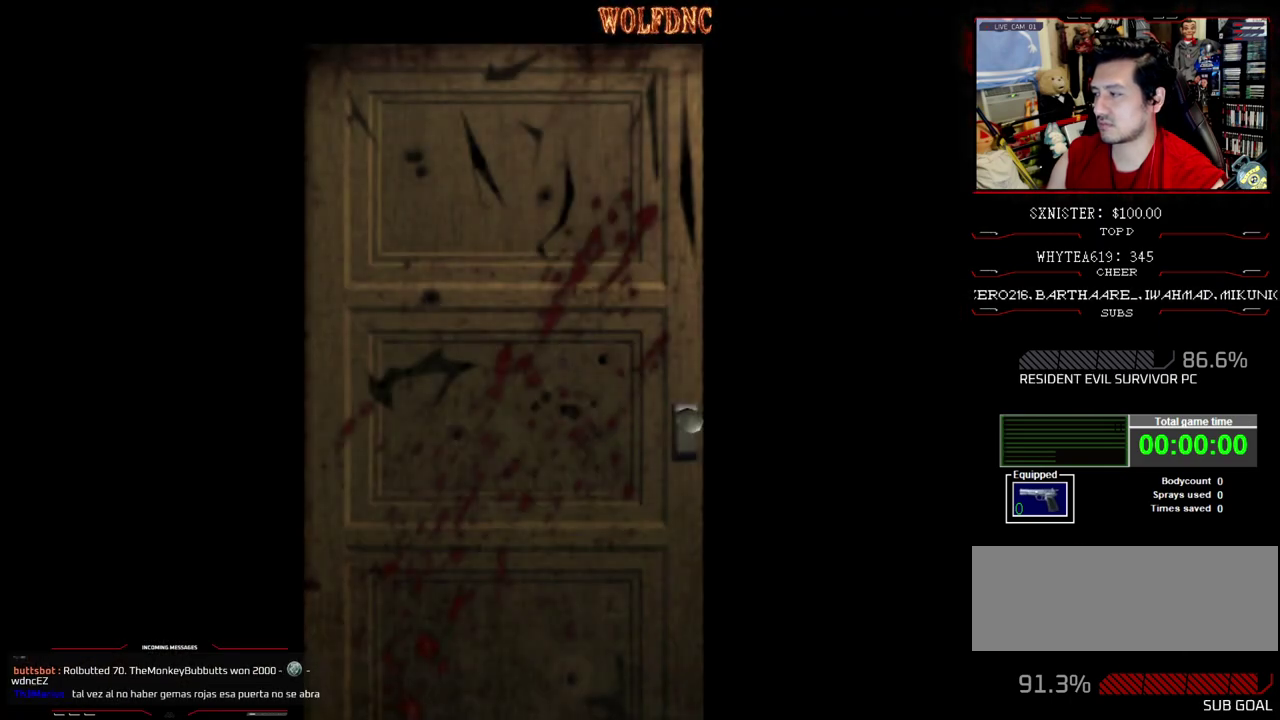
{"buttons": ["DPAD_RIGHT"], "events": [[400, "DPAD_RIGHT", "down"]]}
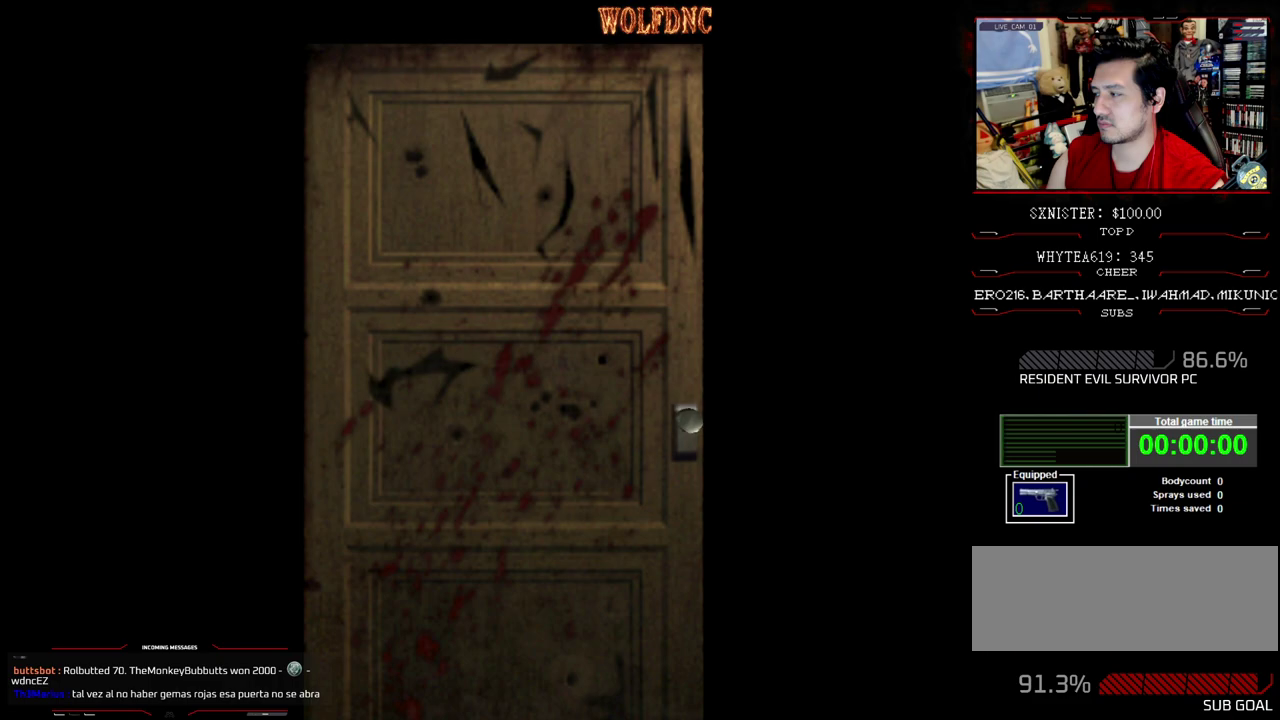
{"buttons": ["DPAD_RIGHT"], "events": [[317, "SELECT", "down"], [450, "SELECT", "up"]]}